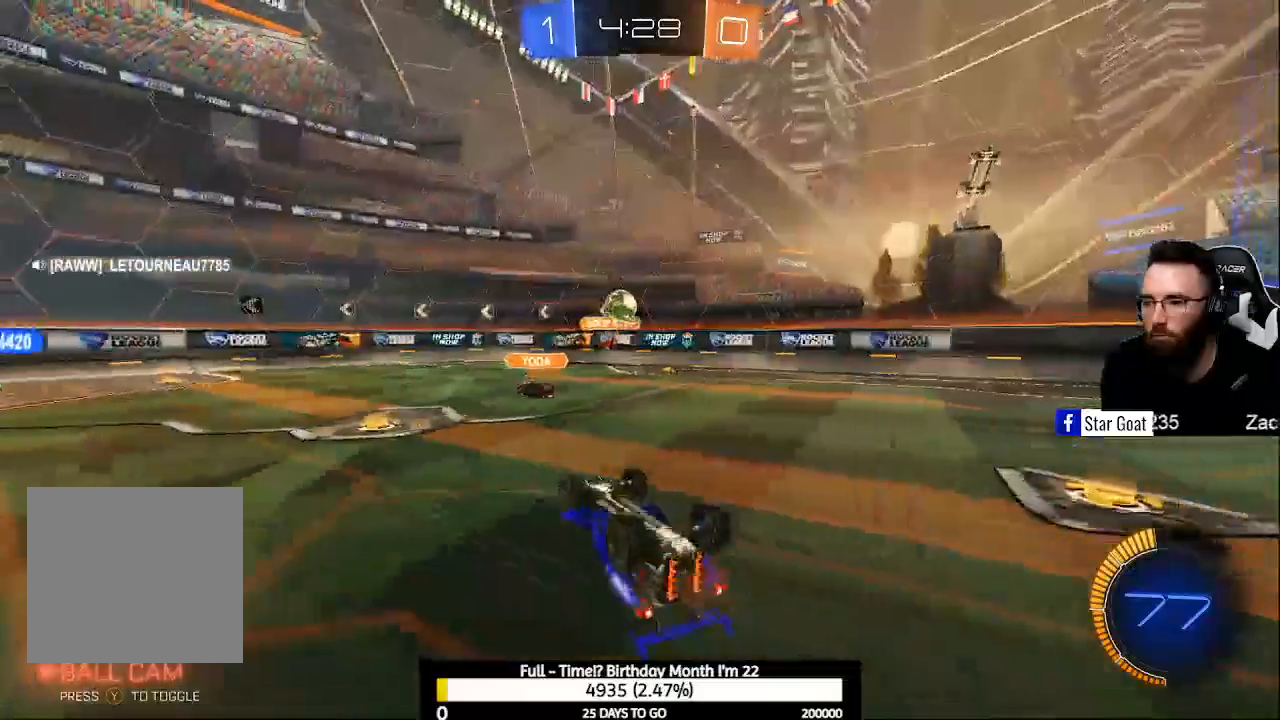
Gameplay with a controller (Xbox layout); each line is a JSON object with the inputs held at the frame after it. "events" lists button and stick changes between this image and that frame as [ms after this image, input, new state], when the widget could be followed in between.
{"buttons": ["R2"], "left_stick": "center", "right_stick": "center", "events": [[100, "R1", "down"], [200, "R1", "up"], [200, "left_stick", "right"], [367, "left_stick", "center"], [467, "R2", "down"]]}
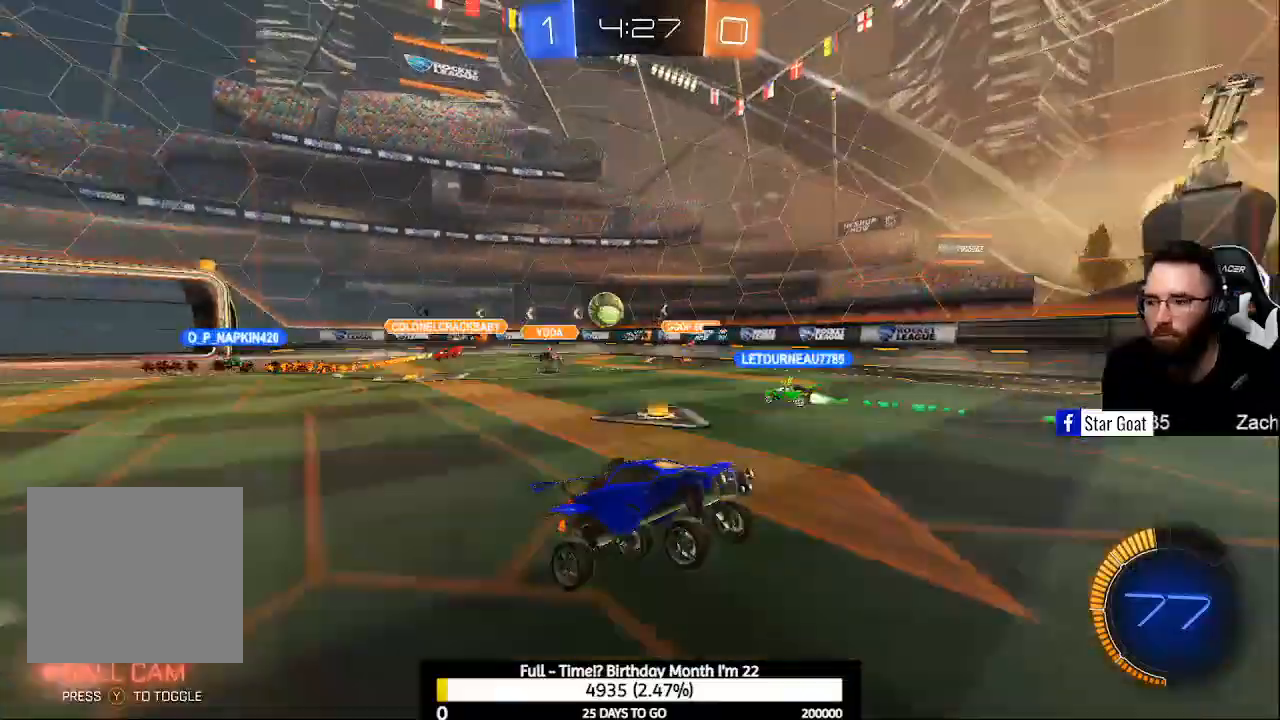
{"buttons": ["R2"], "left_stick": "center", "right_stick": "center", "events": []}
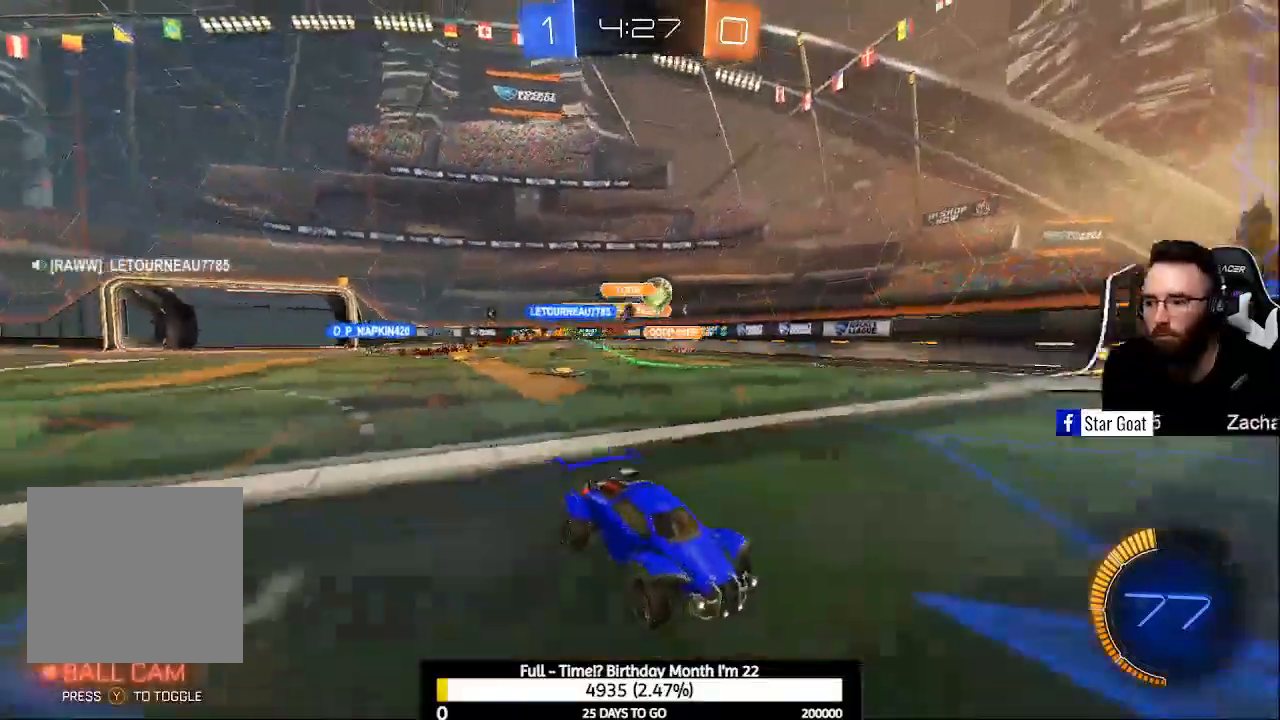
{"buttons": ["R2"], "left_stick": "up-left", "right_stick": "center", "events": [[233, "left_stick", "up-left"], [333, "X", "down"], [500, "X", "up"]]}
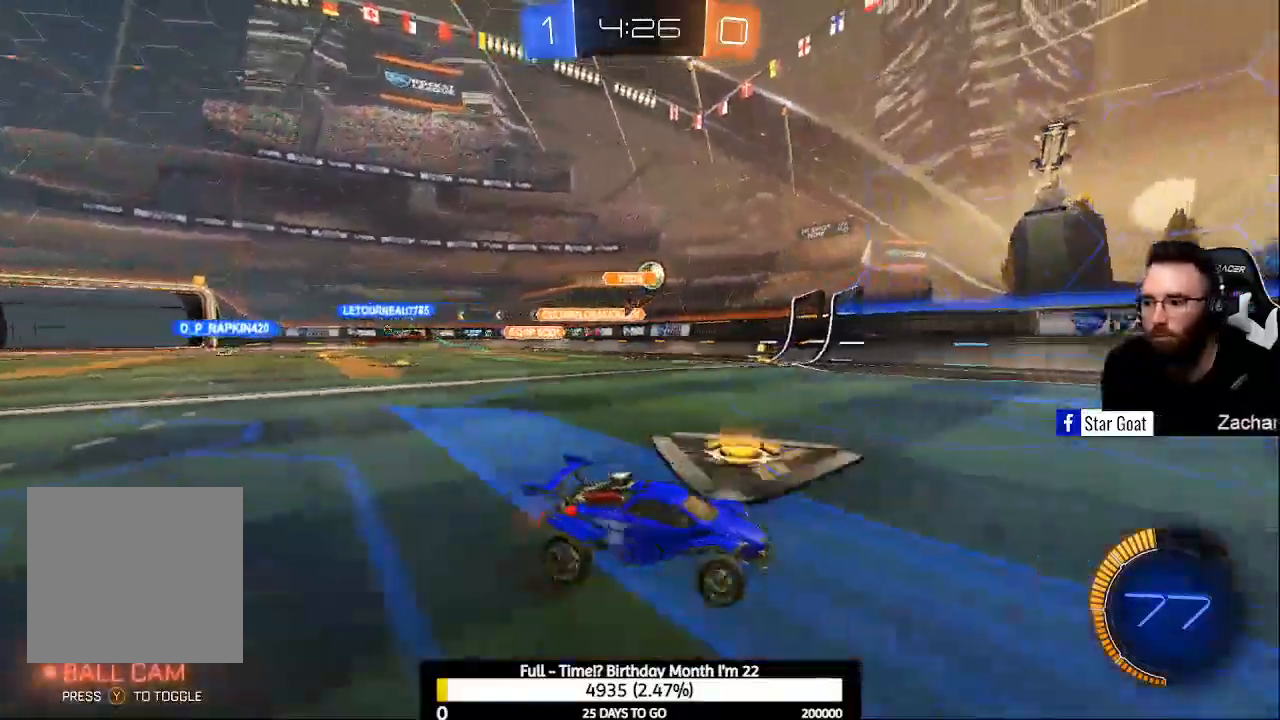
{"buttons": ["B", "R2"], "left_stick": "center", "right_stick": "center", "events": [[433, "B", "down"], [467, "left_stick", "center"]]}
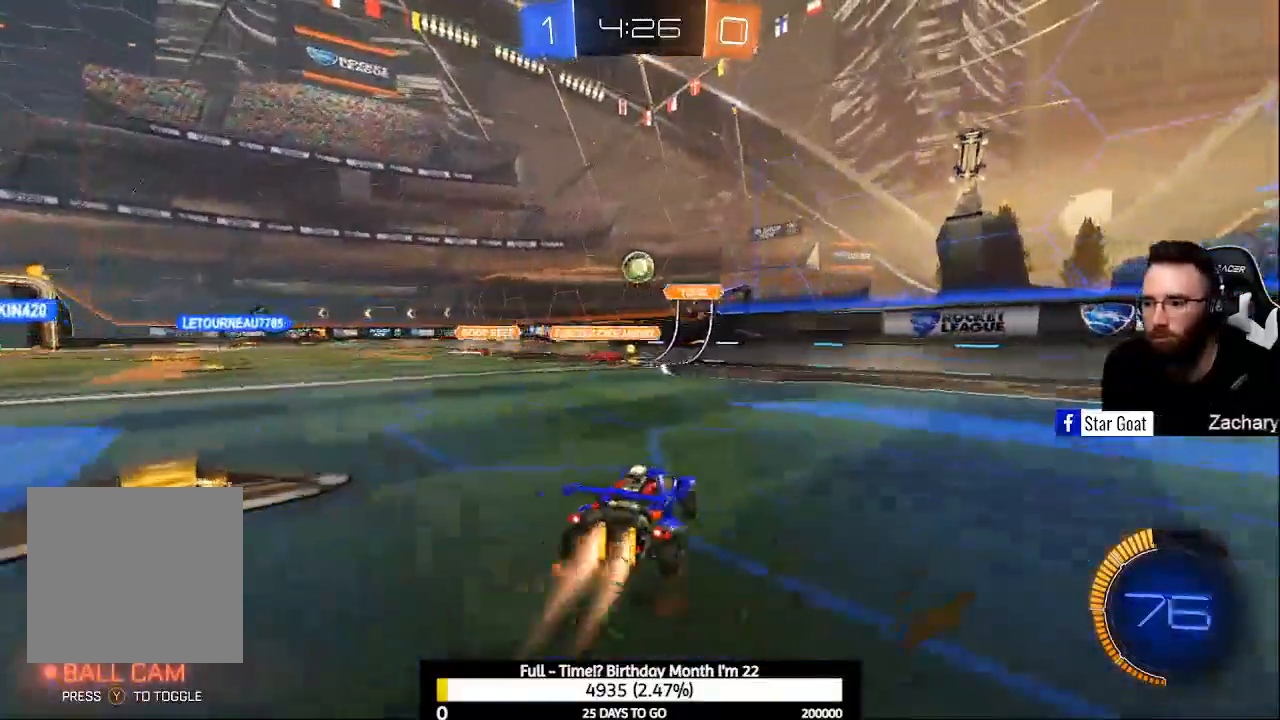
{"buttons": ["A", "B", "L1", "R2"], "left_stick": "down-left", "right_stick": "center", "events": [[300, "A", "down"], [300, "left_stick", "down"], [433, "L1", "down"], [500, "left_stick", "down-left"]]}
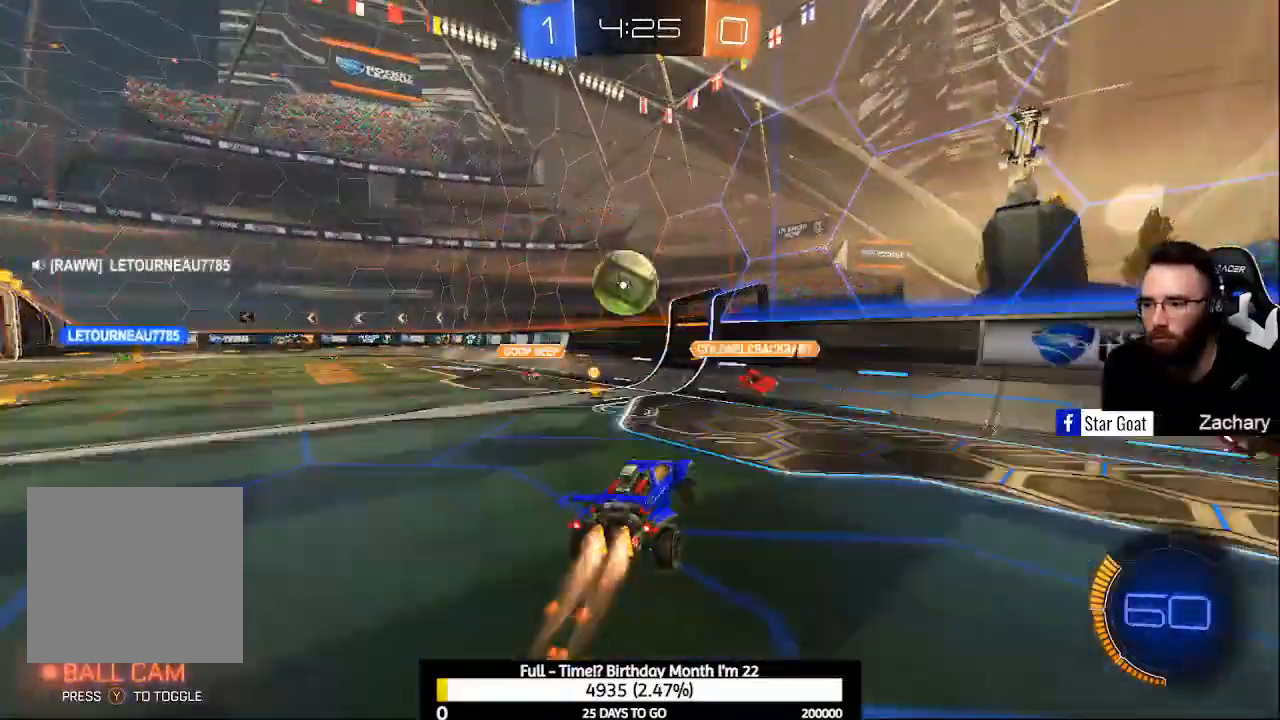
{"buttons": ["R2"], "left_stick": "left", "right_stick": "center", "events": [[67, "A", "up"], [67, "B", "up"], [67, "L1", "up"], [100, "left_stick", "left"], [167, "A", "down"], [167, "B", "down"], [333, "A", "up"], [333, "B", "up"]]}
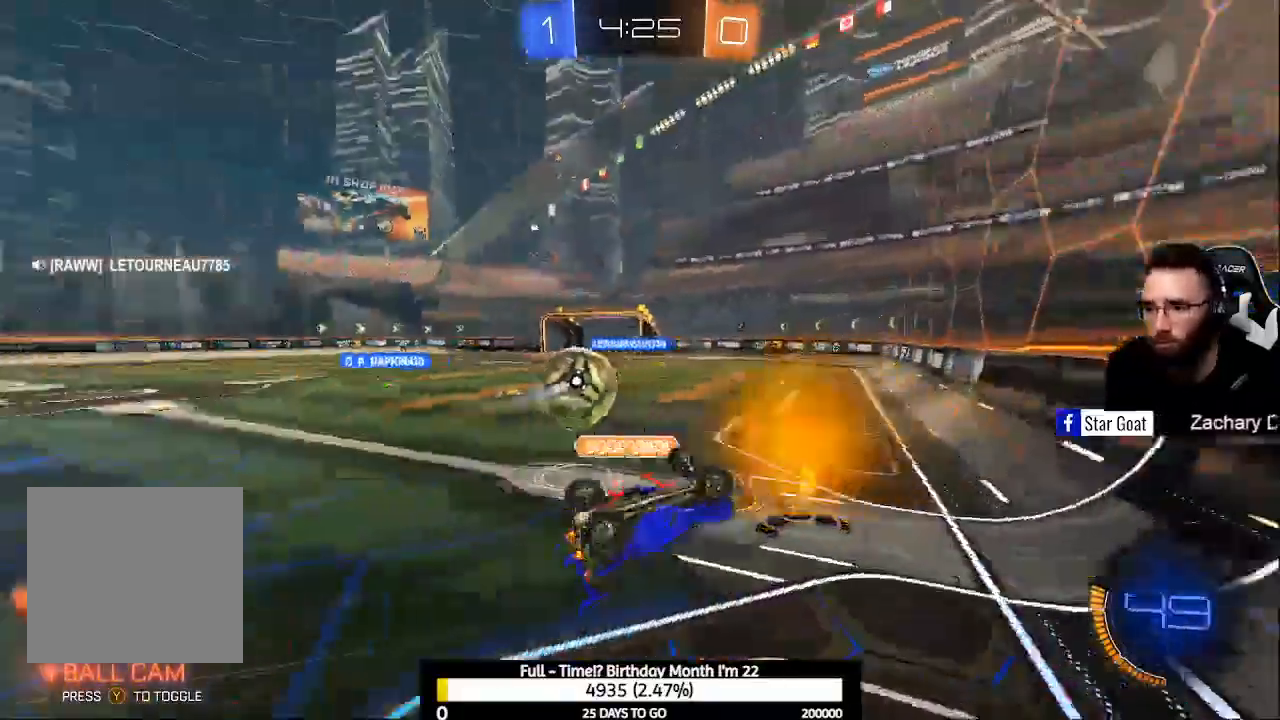
{"buttons": ["R2"], "left_stick": "left", "right_stick": "center", "events": [[200, "L1", "down"], [233, "R2", "up"], [333, "L1", "up"], [433, "R2", "down"]]}
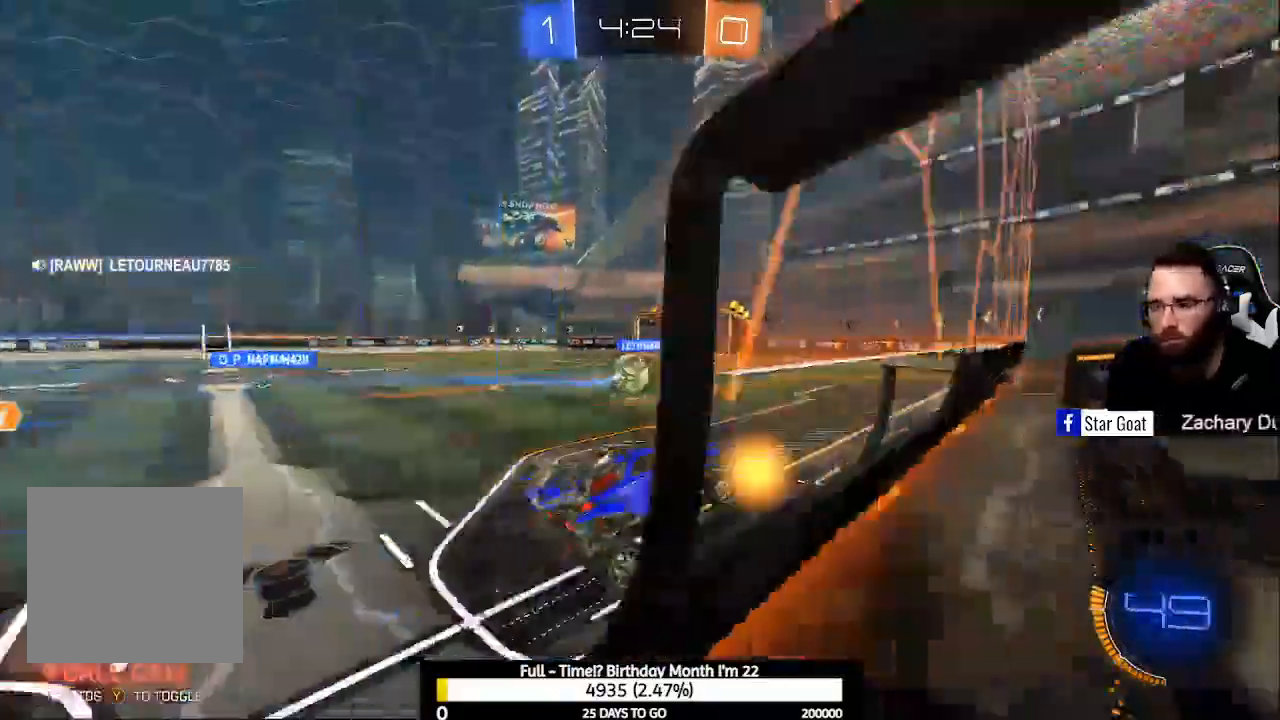
{"buttons": [], "left_stick": "center", "right_stick": "center", "events": [[67, "left_stick", "center"], [200, "R2", "up"]]}
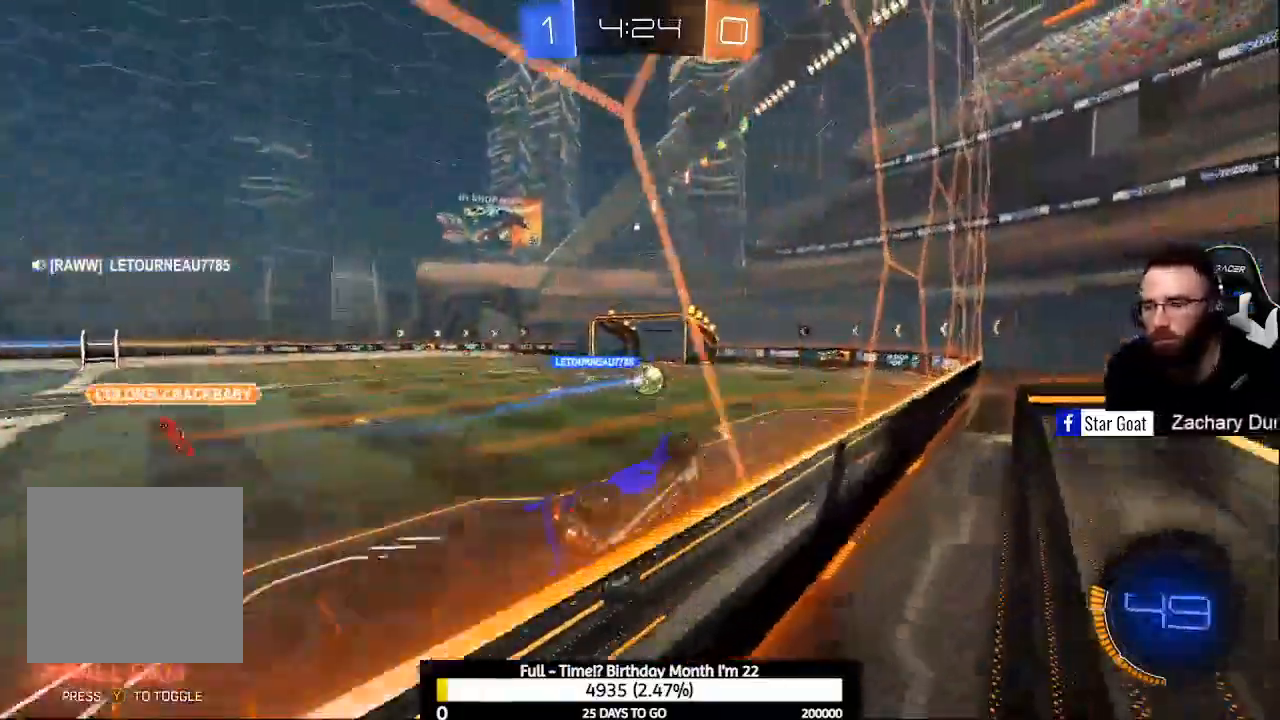
{"buttons": ["R2"], "left_stick": "right", "right_stick": "center", "events": [[167, "L2", "down"], [233, "R2", "down"], [267, "L2", "up"], [433, "left_stick", "right"]]}
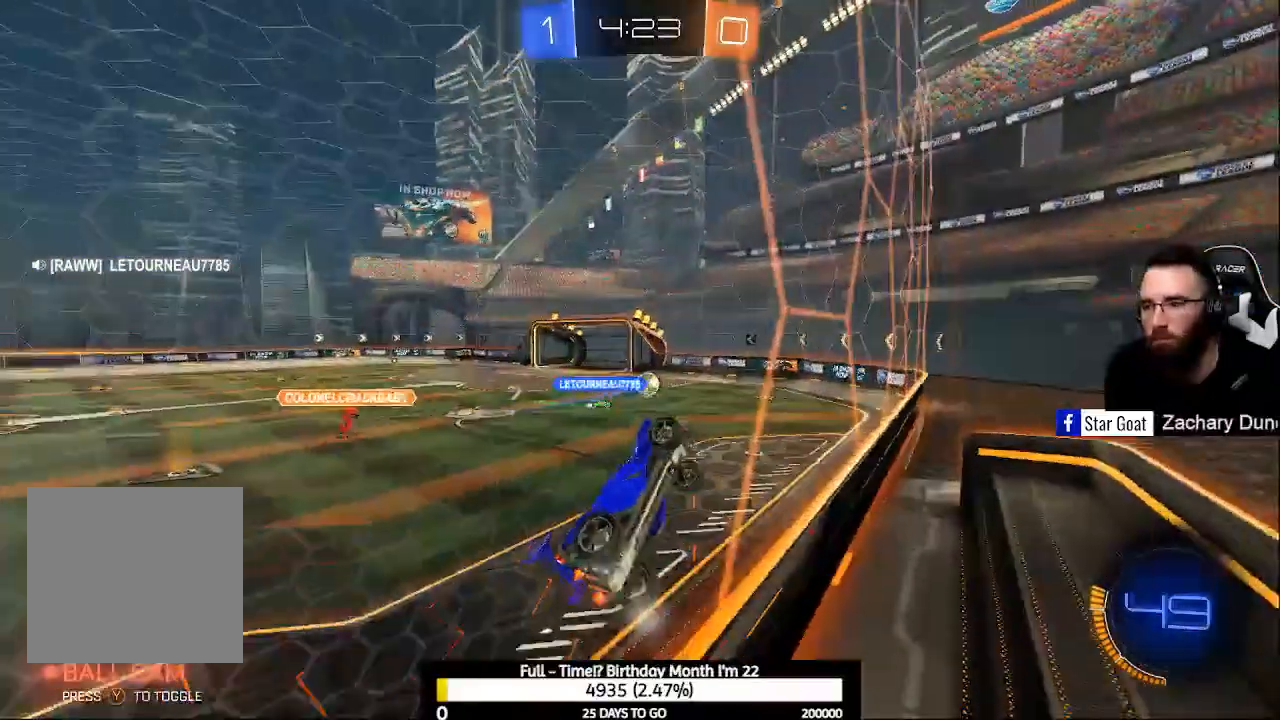
{"buttons": ["X", "R2"], "left_stick": "center", "right_stick": "center", "events": [[100, "left_stick", "center"], [367, "X", "down"]]}
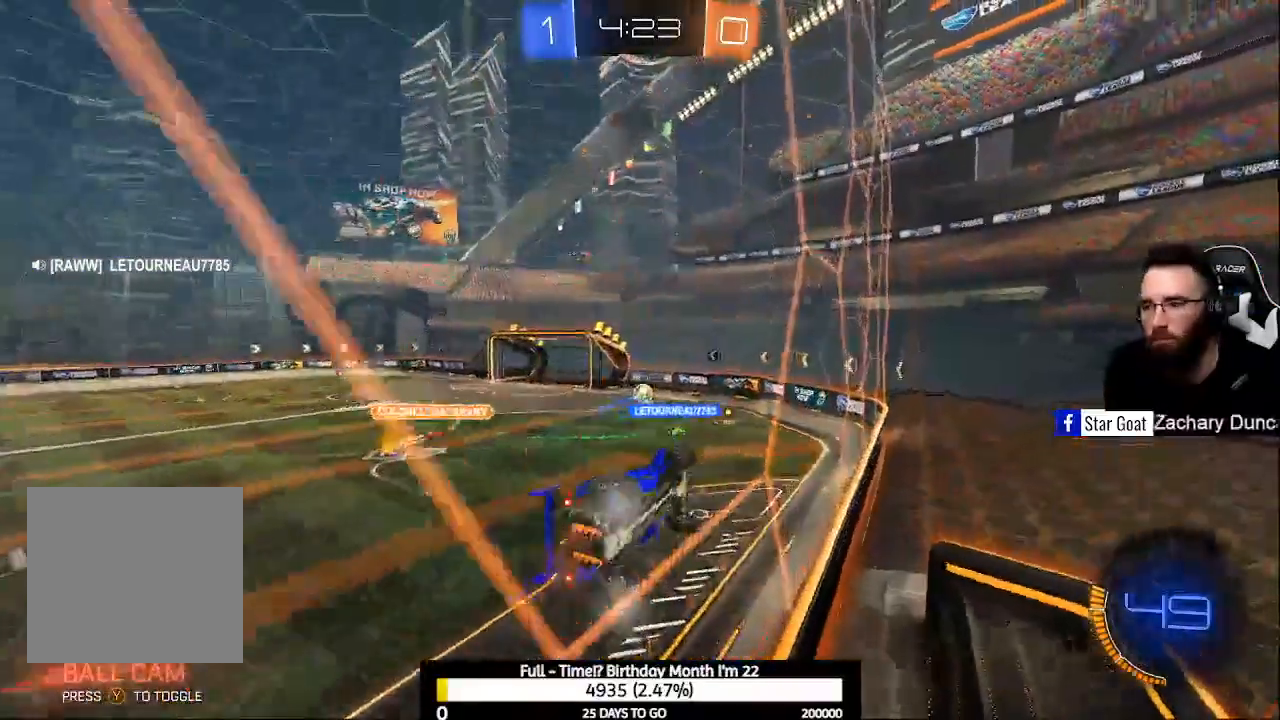
{"buttons": ["R2"], "left_stick": "left", "right_stick": "center", "events": [[33, "X", "up"], [167, "left_stick", "left"]]}
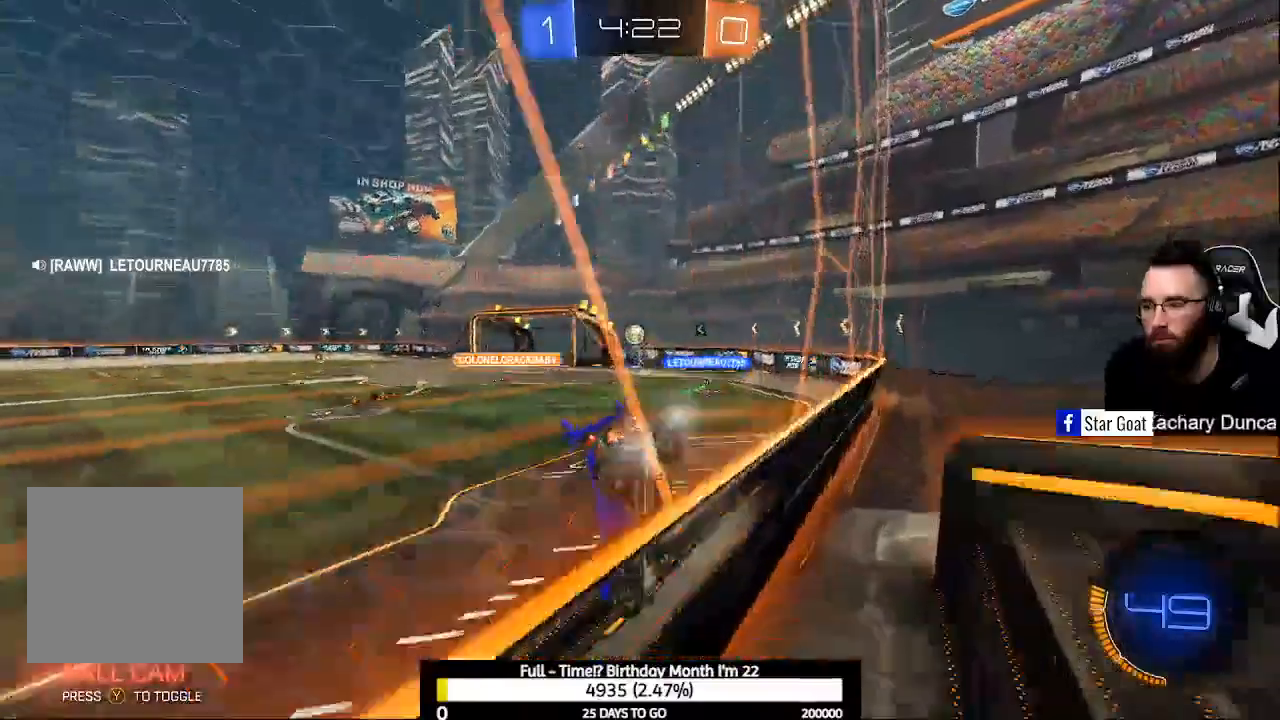
{"buttons": ["R2"], "left_stick": "center", "right_stick": "center", "events": [[133, "left_stick", "center"], [400, "left_stick", "right"], [467, "left_stick", "center"]]}
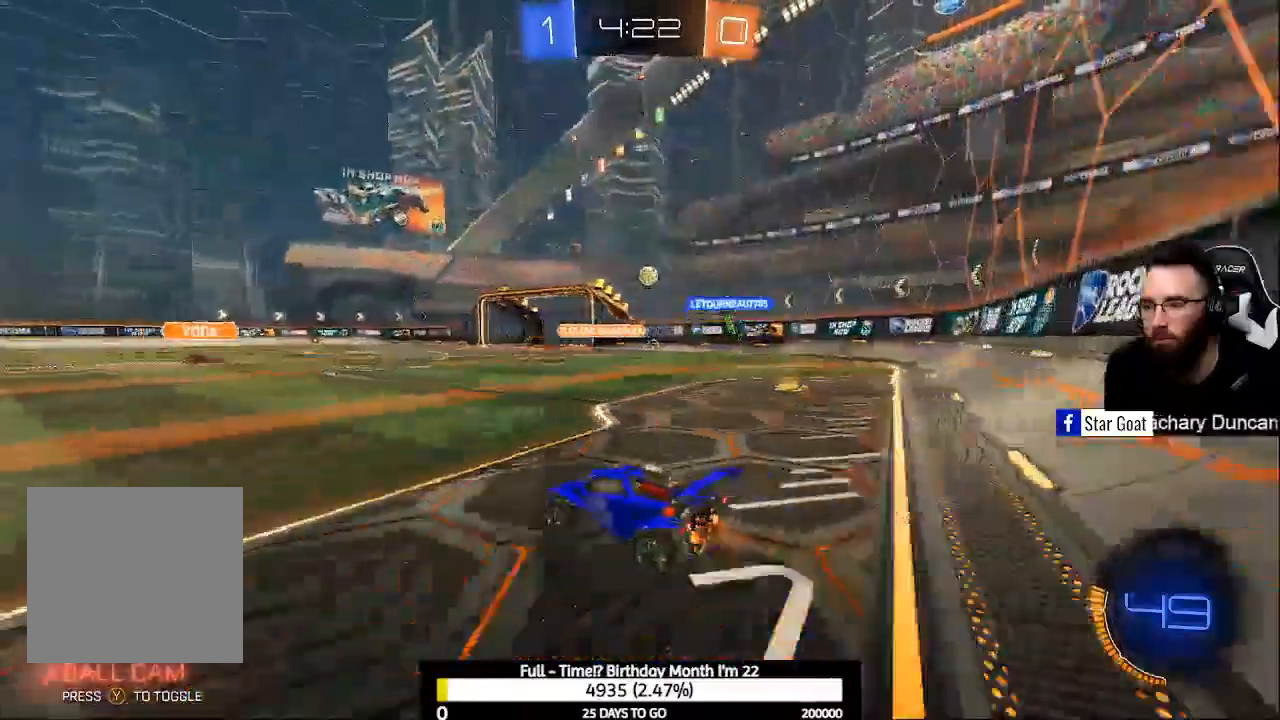
{"buttons": [], "left_stick": "right", "right_stick": "center", "events": [[167, "L2", "down"], [200, "R2", "up"], [200, "left_stick", "right"], [367, "L2", "up"]]}
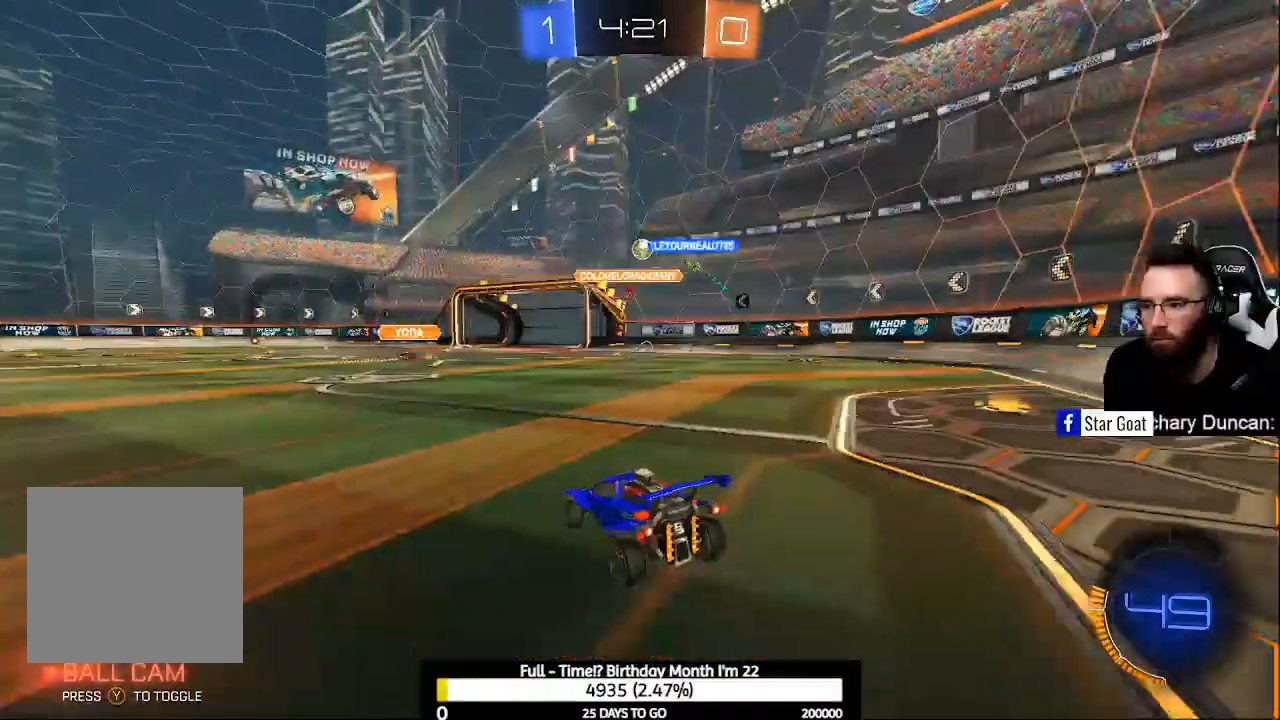
{"buttons": [], "left_stick": "center", "right_stick": "center", "events": [[33, "left_stick", "center"], [300, "left_stick", "right"], [367, "left_stick", "center"]]}
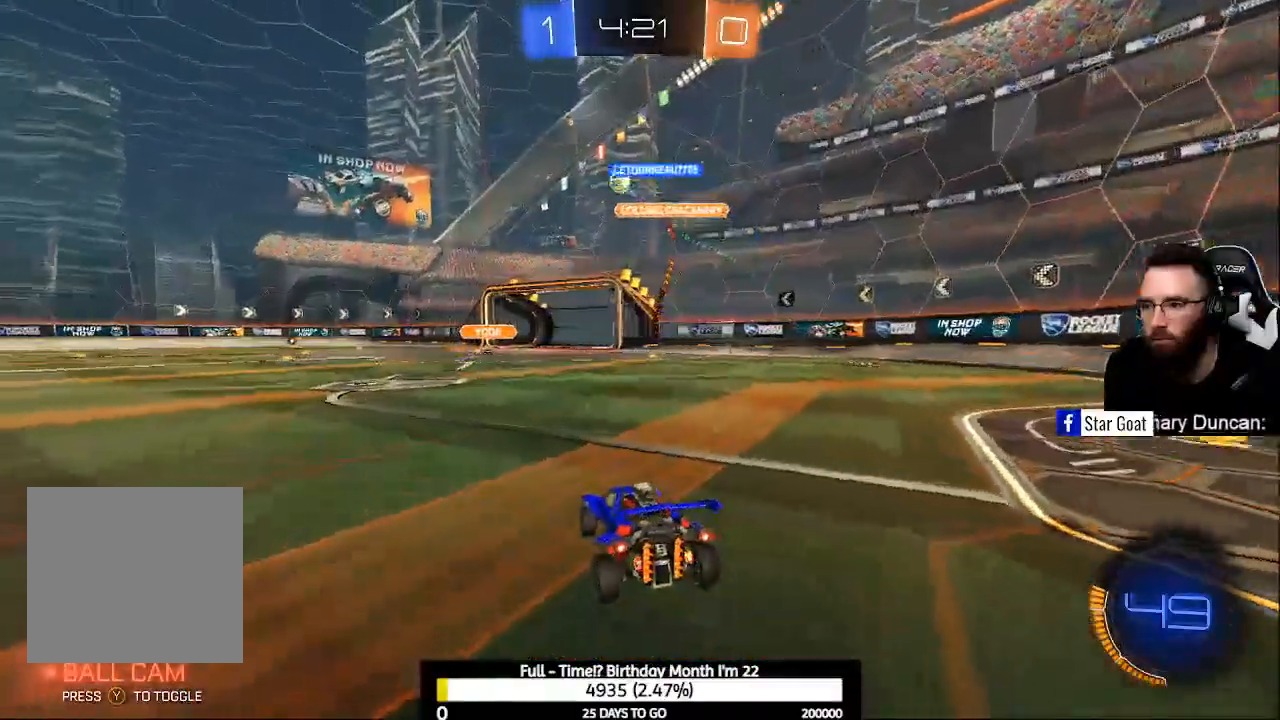
{"buttons": ["R2"], "left_stick": "up-left", "right_stick": "center", "events": [[100, "R2", "down"], [167, "left_stick", "up-left"], [433, "X", "down"], [500, "X", "up"]]}
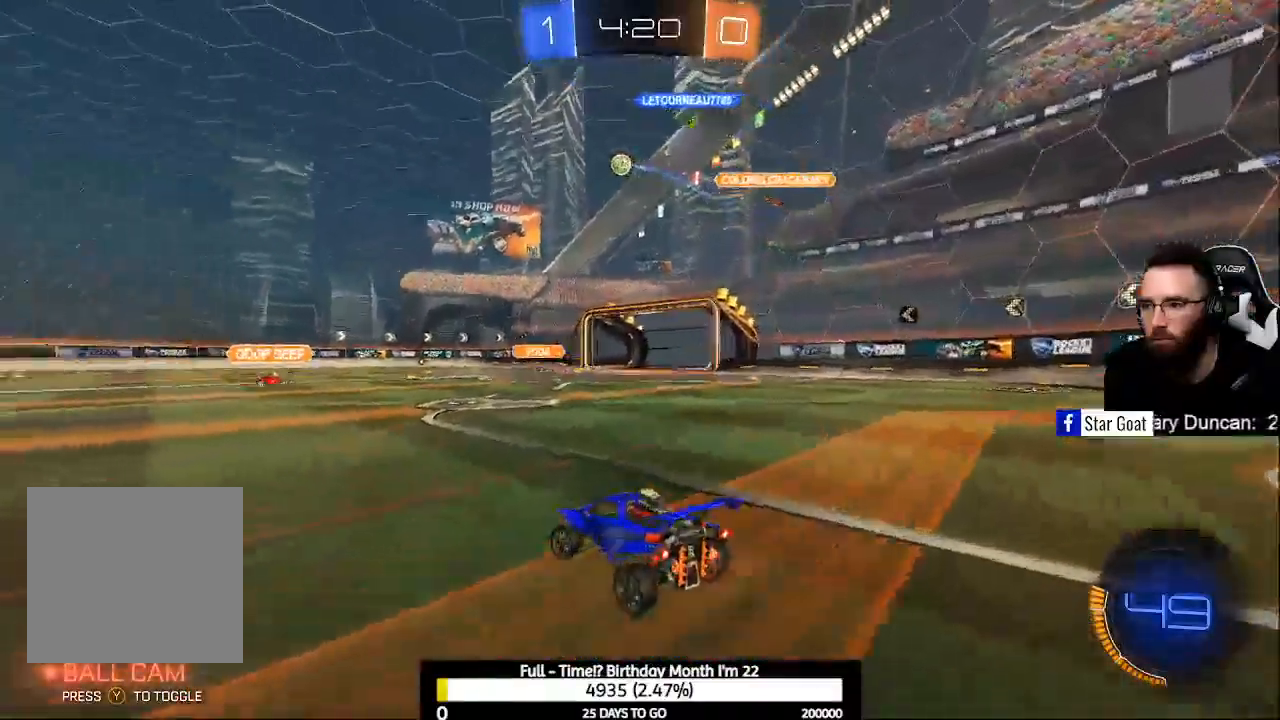
{"buttons": ["R2"], "left_stick": "center", "right_stick": "center", "events": [[167, "Y", "down"], [267, "Y", "up"], [333, "left_stick", "center"]]}
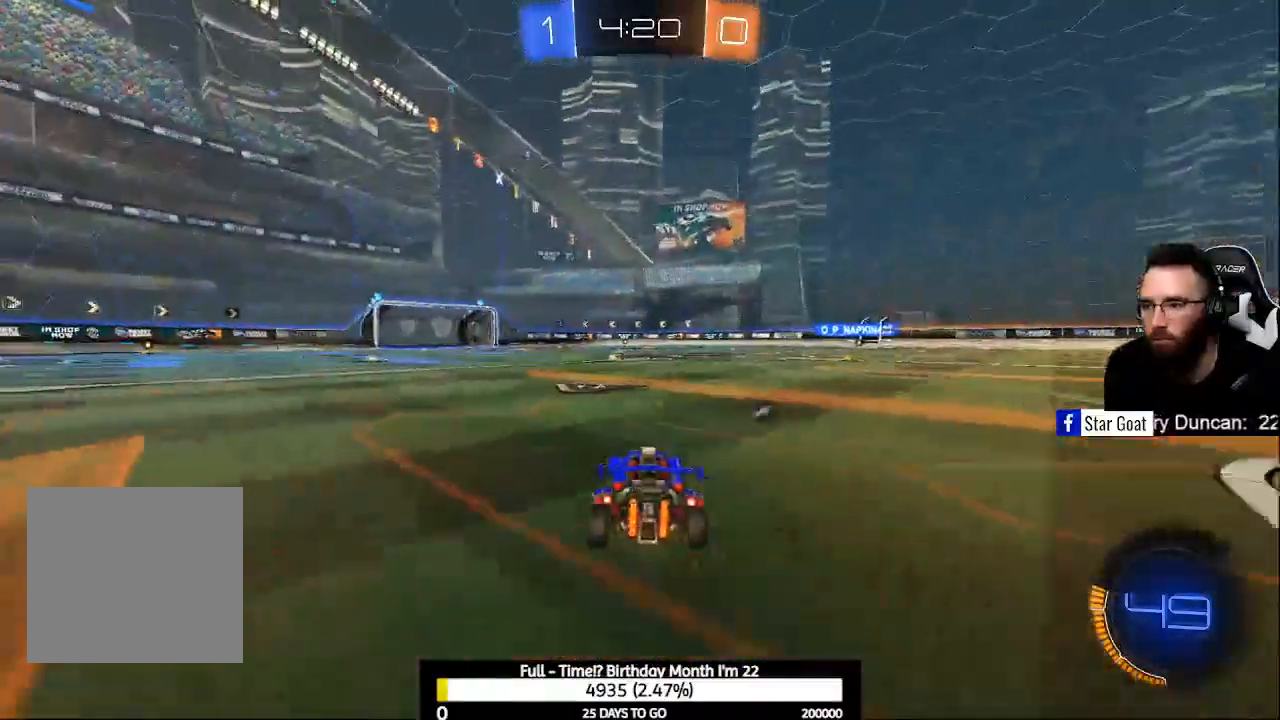
{"buttons": ["A", "R2"], "left_stick": "up", "right_stick": "center", "events": [[267, "left_stick", "up-left"], [333, "A", "down"], [367, "left_stick", "up"], [400, "A", "up"], [467, "A", "down"]]}
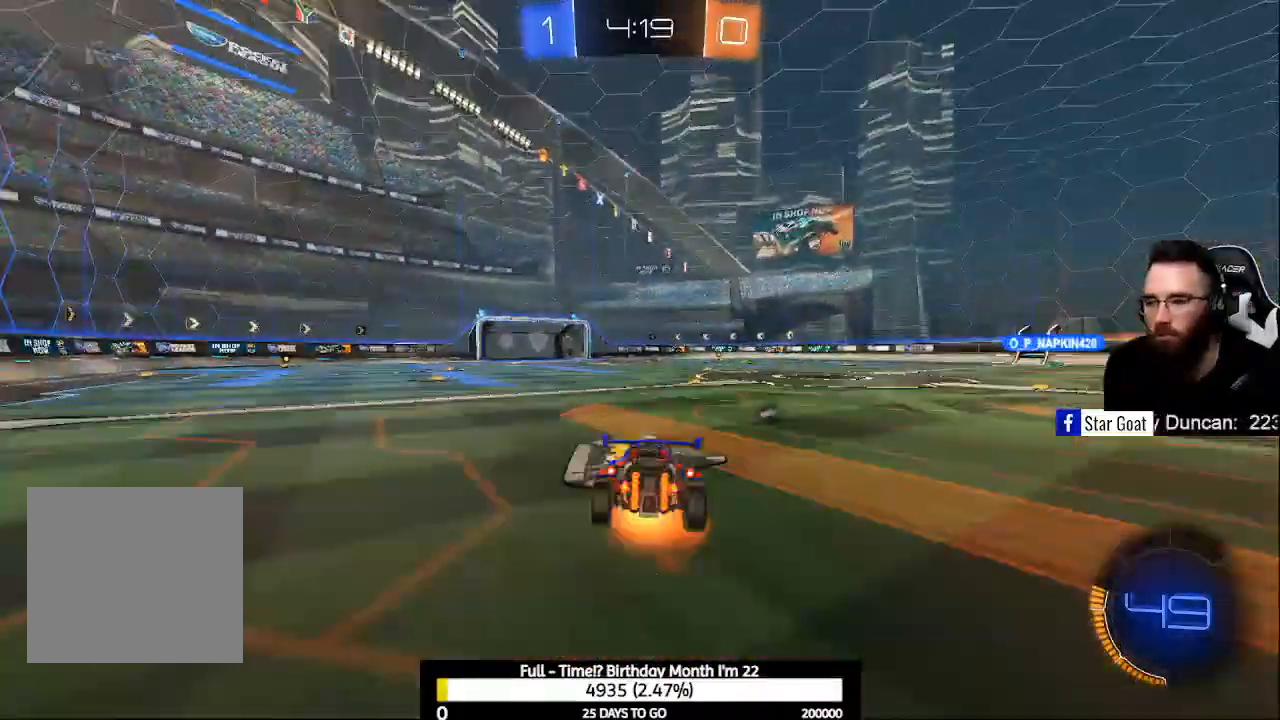
{"buttons": ["R2"], "left_stick": "center", "right_stick": "center", "events": [[167, "A", "up"], [233, "left_stick", "center"]]}
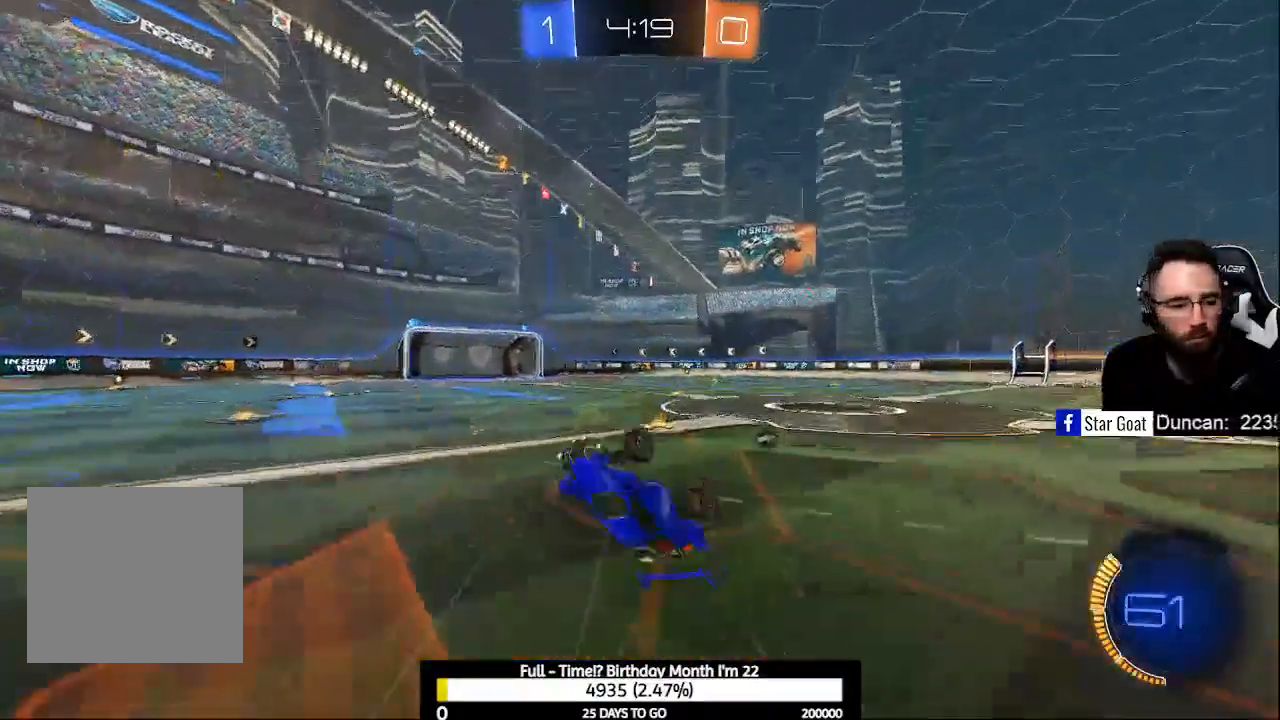
{"buttons": ["R2"], "left_stick": "center", "right_stick": "center", "events": []}
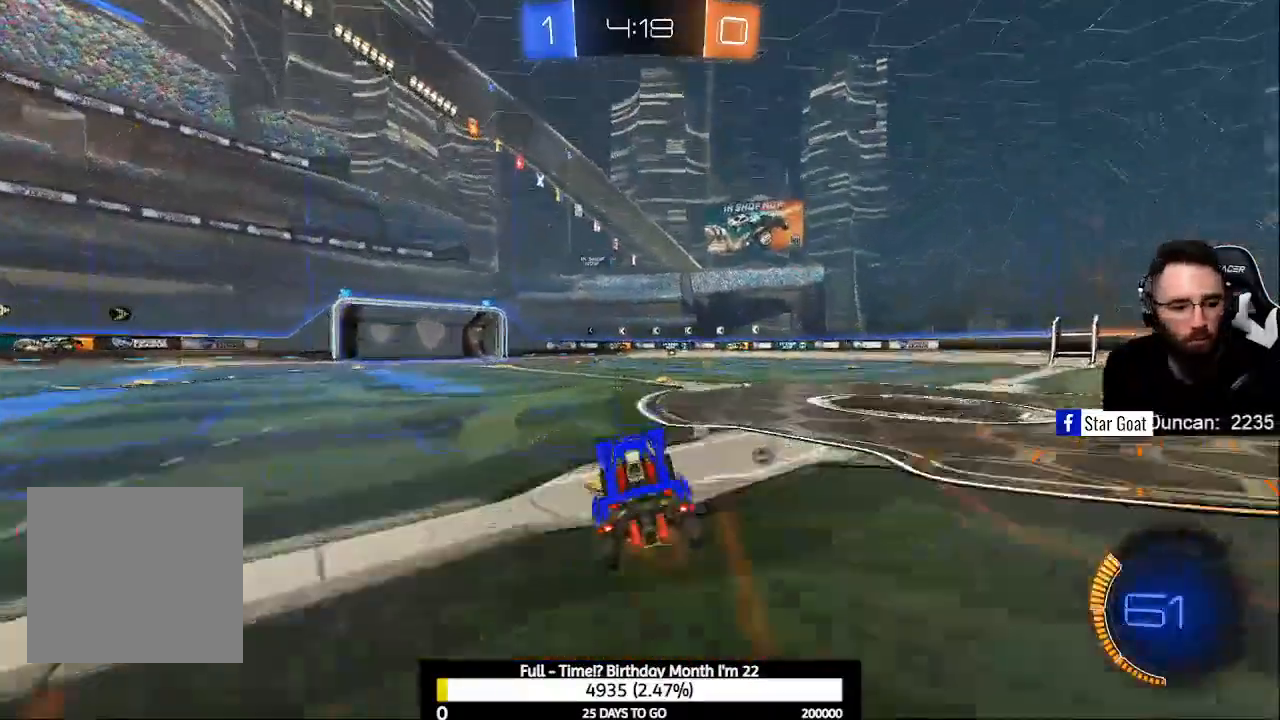
{"buttons": ["Y", "R2"], "left_stick": "center", "right_stick": "center", "events": [[467, "Y", "down"]]}
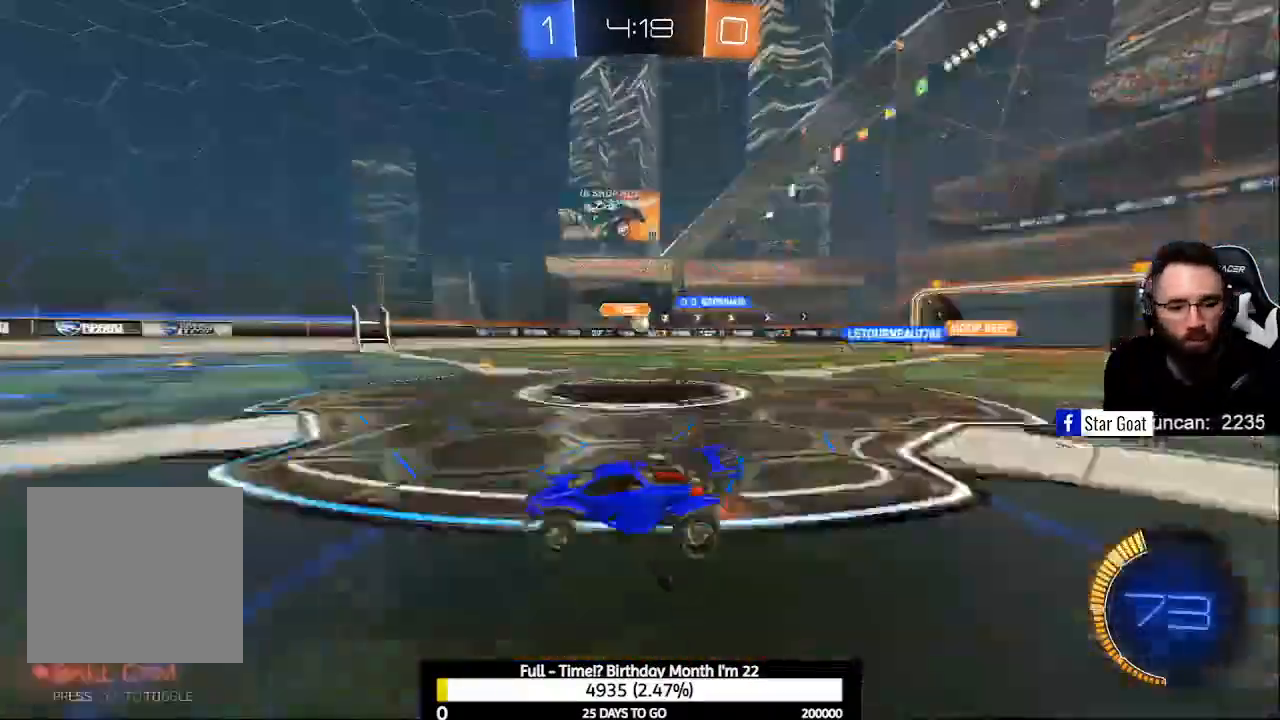
{"buttons": ["R2"], "left_stick": "center", "right_stick": "center", "events": [[67, "Y", "up"]]}
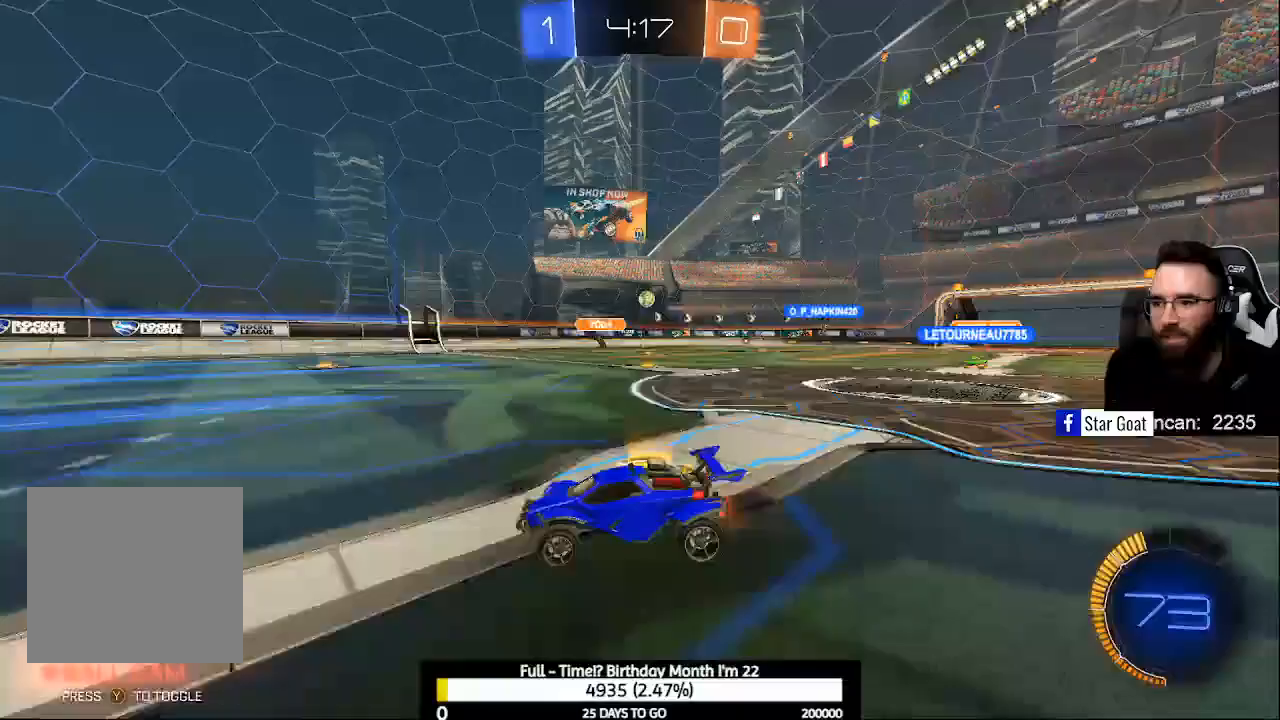
{"buttons": ["B", "R2"], "left_stick": "right", "right_stick": "center", "events": [[67, "left_stick", "right"], [100, "X", "down"], [200, "X", "up"], [300, "B", "down"]]}
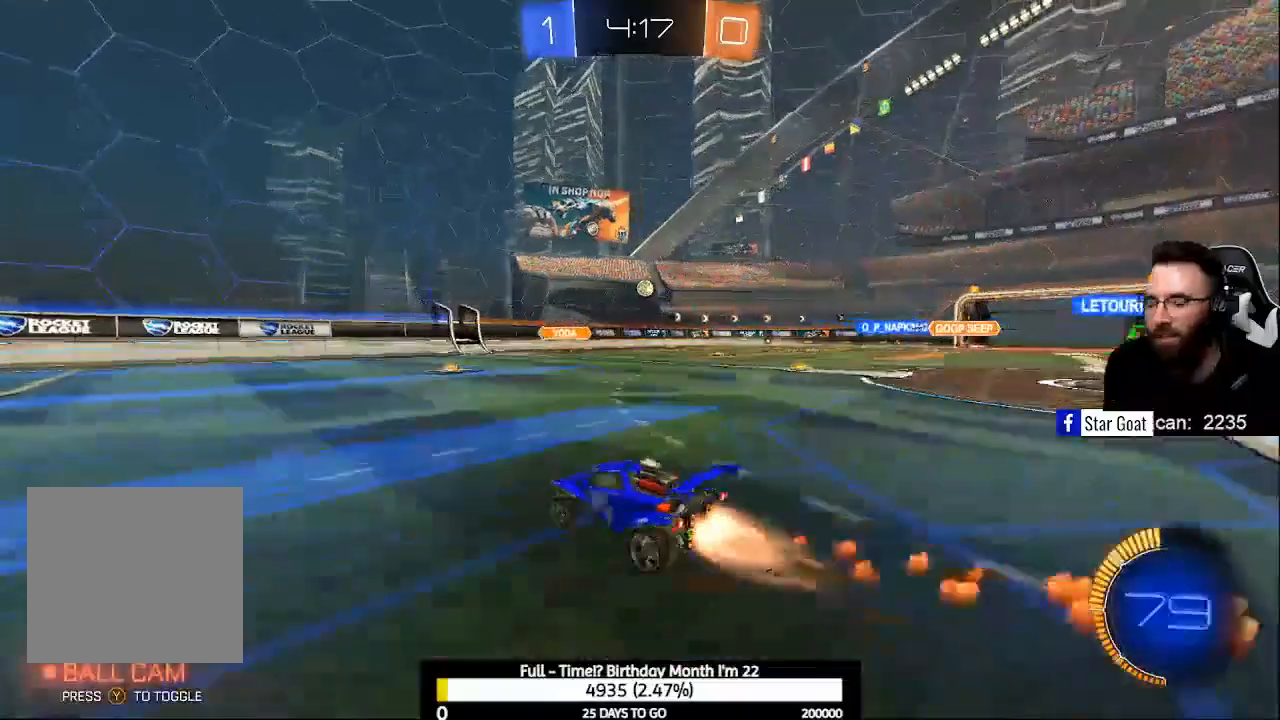
{"buttons": ["B", "R2"], "left_stick": "center", "right_stick": "center", "events": [[167, "left_stick", "center"]]}
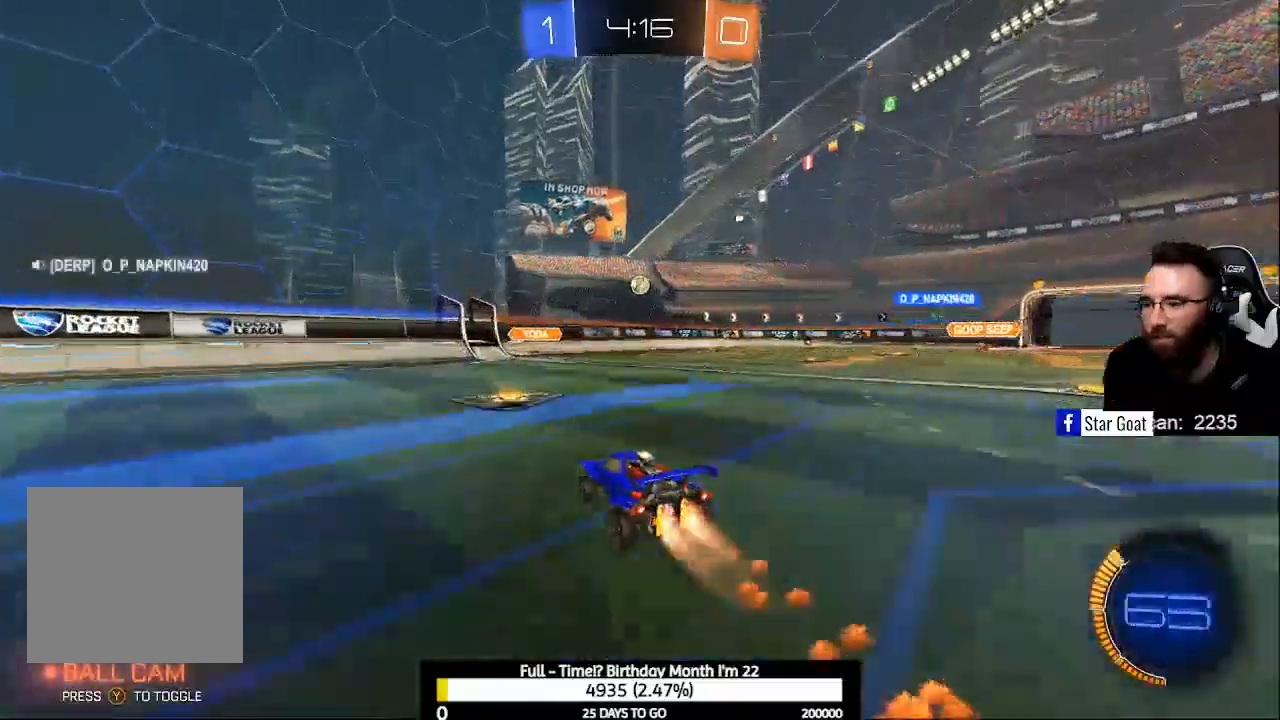
{"buttons": ["R2"], "left_stick": "center", "right_stick": "center", "events": [[200, "B", "up"], [233, "left_stick", "right"], [433, "left_stick", "center"]]}